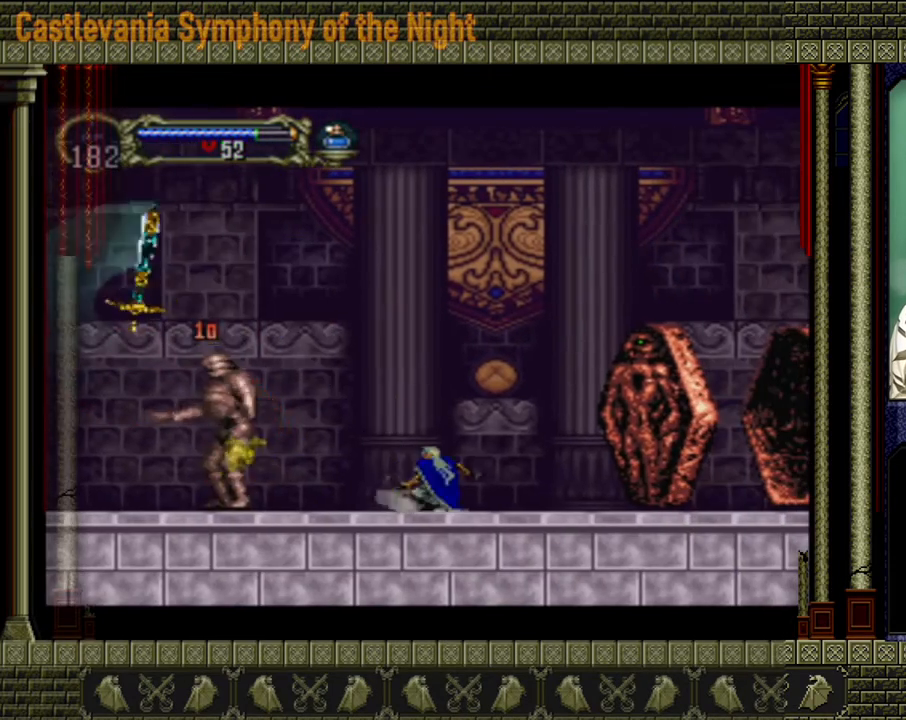
Gameplay with a controller (Xbox layout); each line is a JSON object with the inputs held at the frame after it. "events" lists button and stick changes between this image and that frame as [ms after this image, input, new state], when the widget could be followed in between. Not read: L3 R3 right_stick.
{"buttons": [], "left_stick": "center", "events": [[120, "X", "down"], [120, "left_stick", "center"], [200, "X", "up"], [360, "left_stick", "left"], [480, "left_stick", "center"]]}
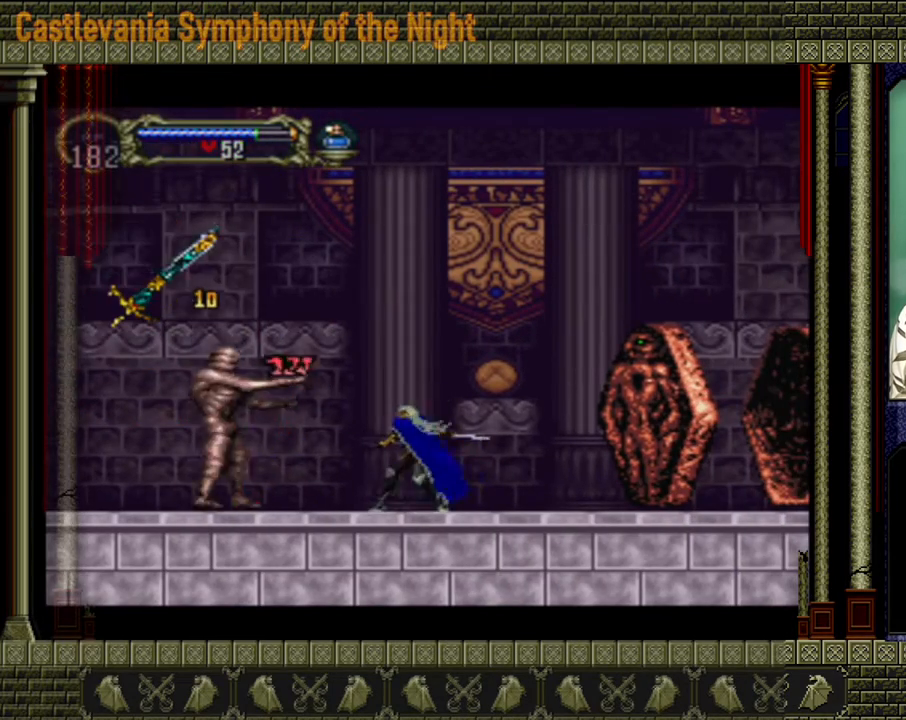
{"buttons": [], "left_stick": "down", "events": [[40, "left_stick", "left"], [240, "X", "down"], [240, "left_stick", "down"], [400, "X", "up"]]}
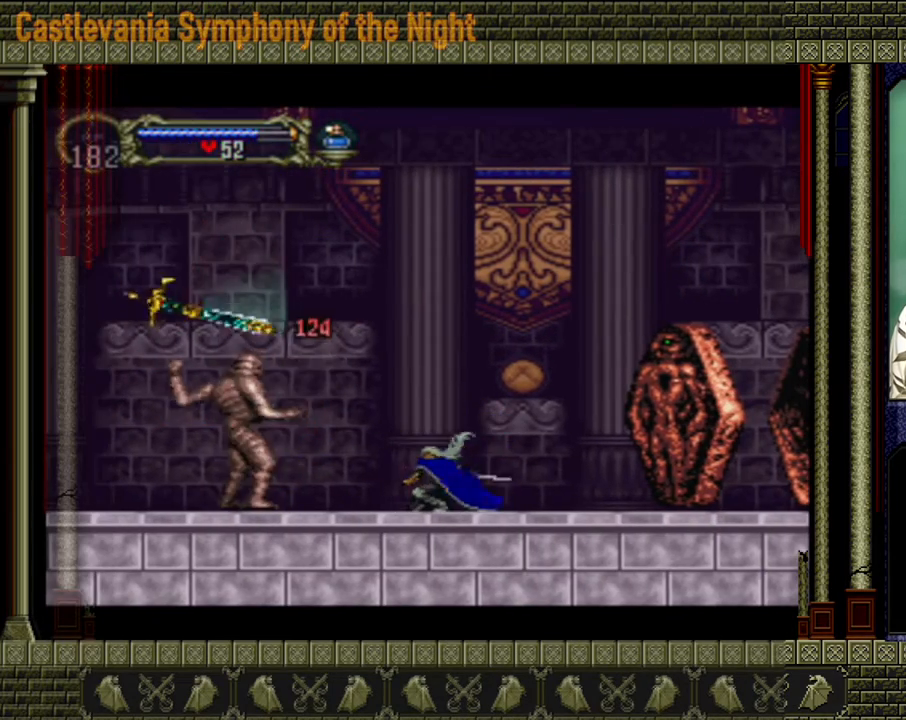
{"buttons": ["X"], "left_stick": "down", "events": [[40, "X", "down"], [160, "X", "up"], [240, "X", "down"], [320, "X", "up"], [400, "X", "down"]]}
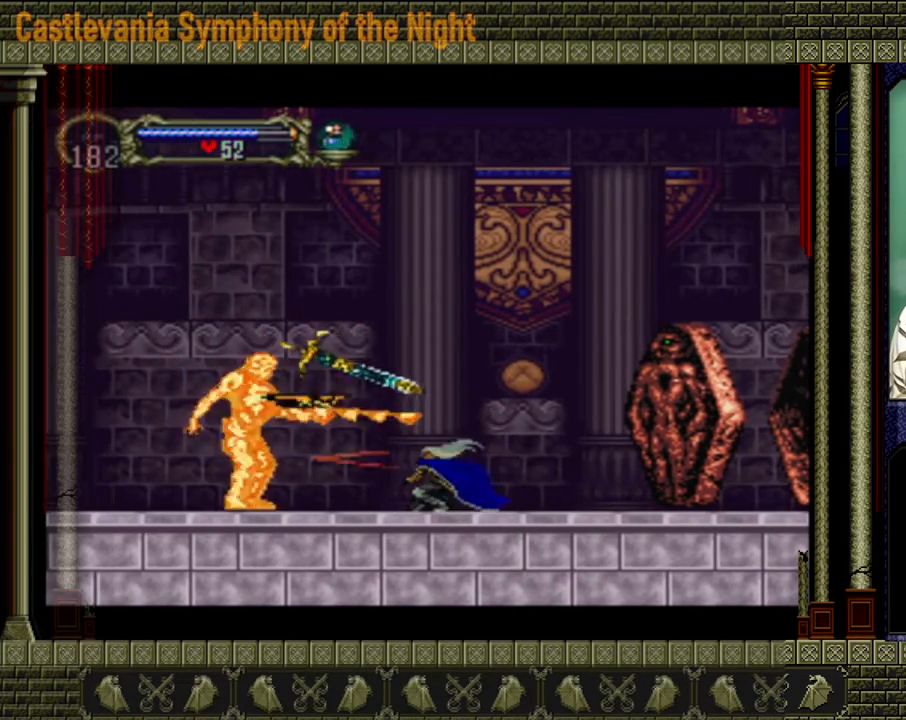
{"buttons": [], "left_stick": "down", "events": [[40, "X", "up"], [120, "X", "down"], [240, "X", "up"], [280, "X", "down"], [400, "X", "up"]]}
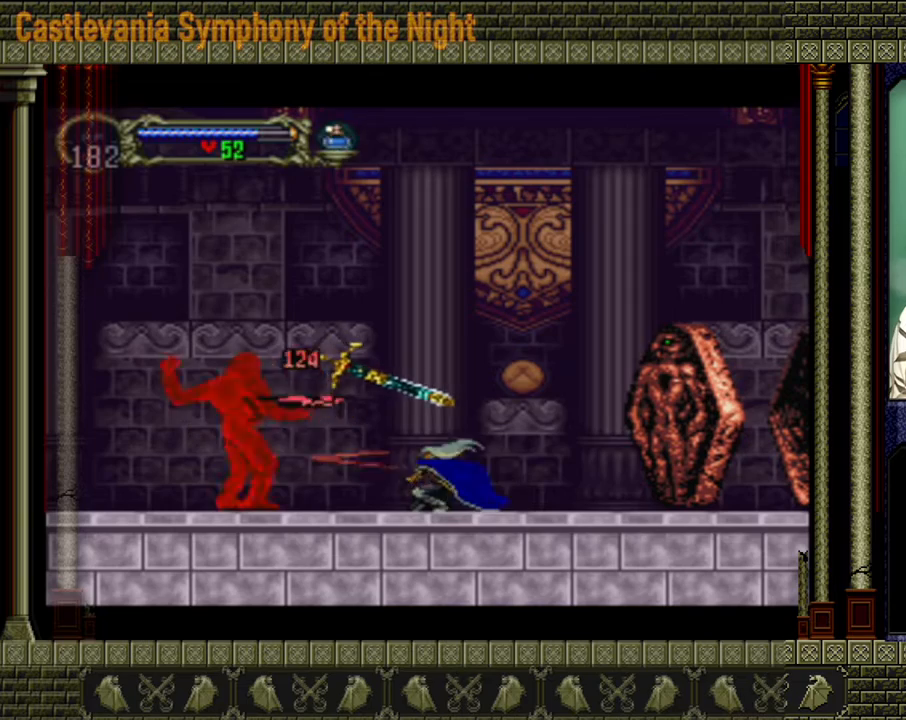
{"buttons": ["X"], "left_stick": "down", "events": [[80, "X", "down"], [200, "X", "up"], [280, "X", "down"], [320, "X", "up"], [400, "X", "down"]]}
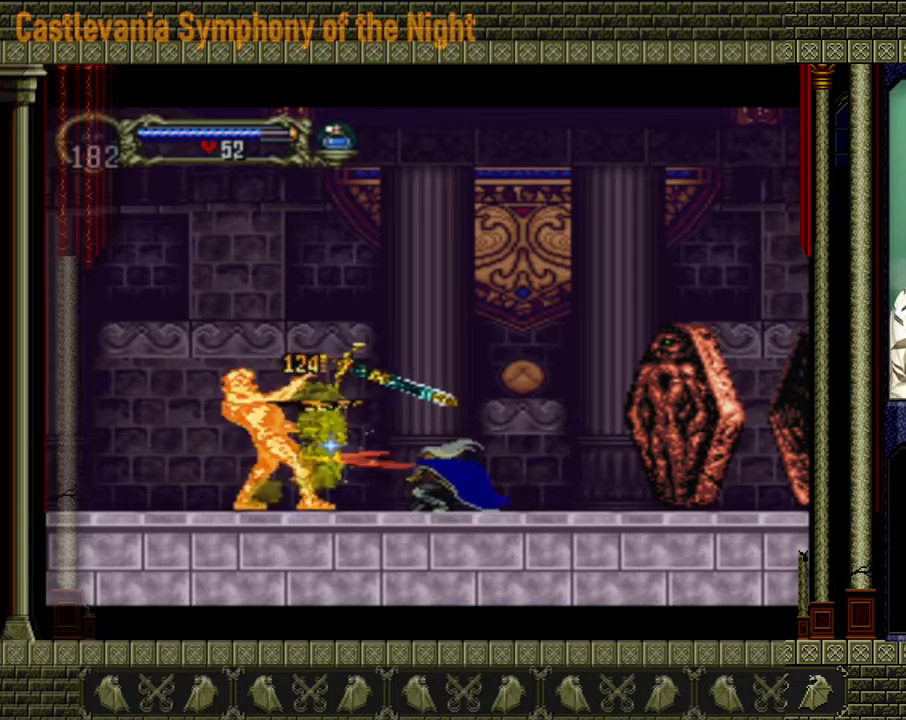
{"buttons": [], "left_stick": "down", "events": [[40, "X", "up"], [120, "X", "down"], [240, "X", "up"], [400, "X", "down"], [480, "X", "up"]]}
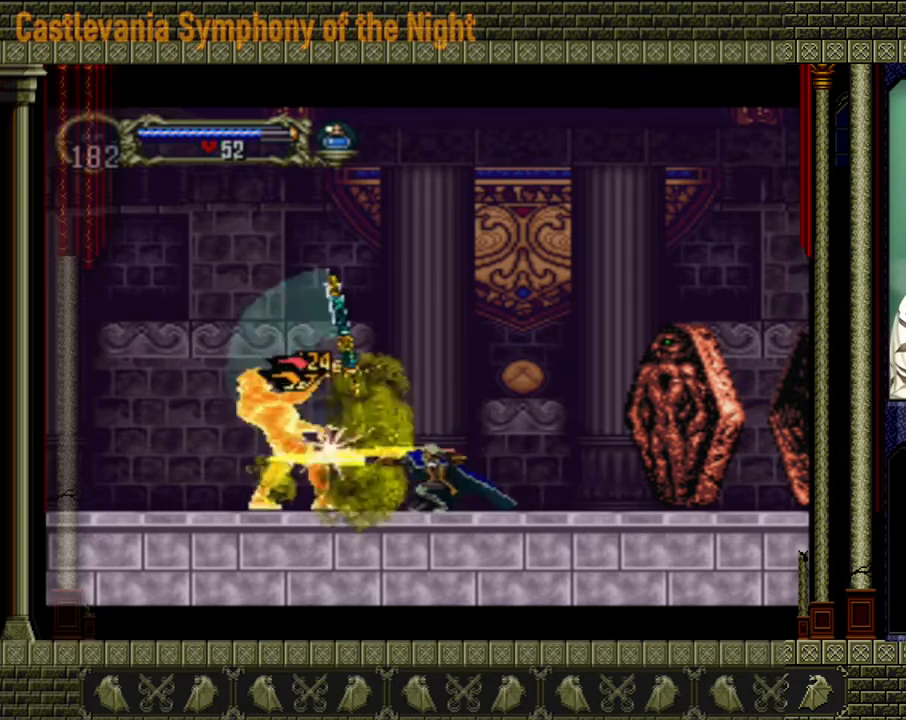
{"buttons": [], "left_stick": "right", "events": [[40, "X", "down"], [80, "X", "up"], [400, "left_stick", "right"]]}
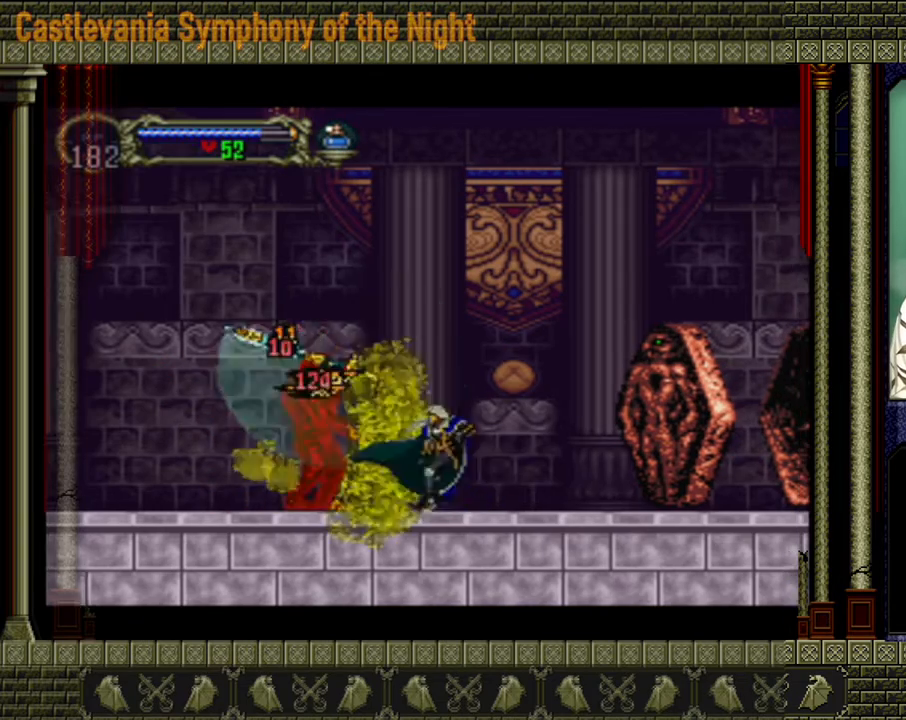
{"buttons": [], "left_stick": "right", "events": []}
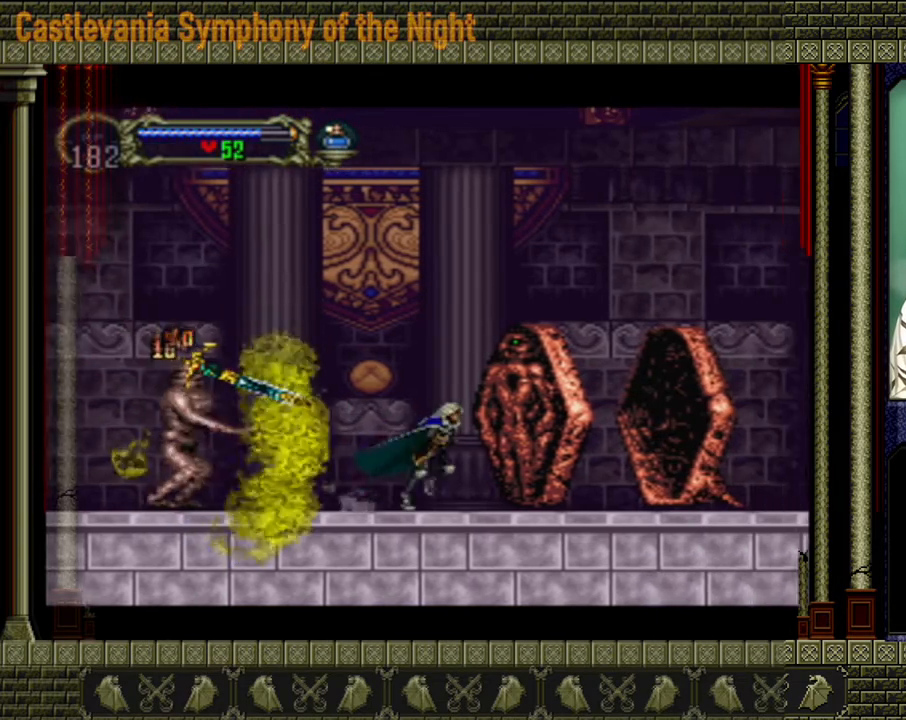
{"buttons": [], "left_stick": "center", "events": [[480, "left_stick", "center"]]}
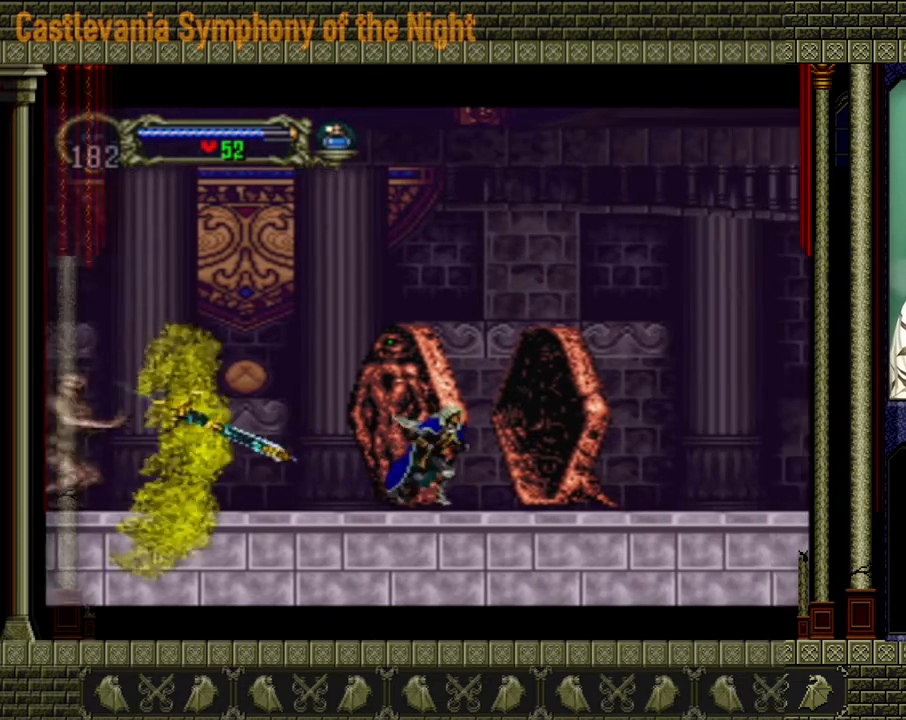
{"buttons": [], "left_stick": "left", "events": [[520, "left_stick", "left"]]}
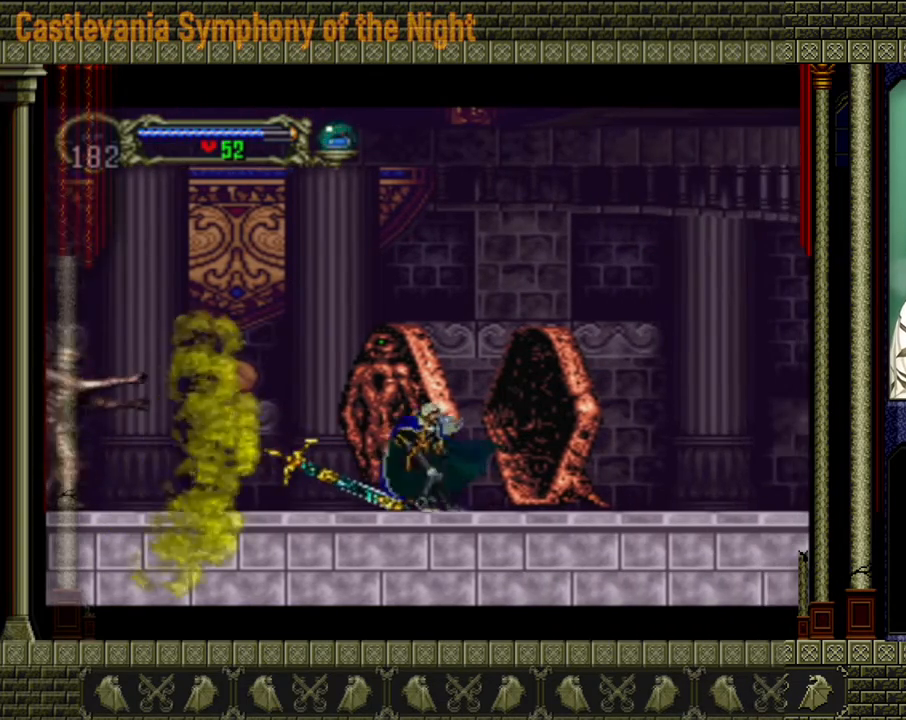
{"buttons": ["X"], "left_stick": "center", "events": [[440, "X", "down"], [480, "left_stick", "center"]]}
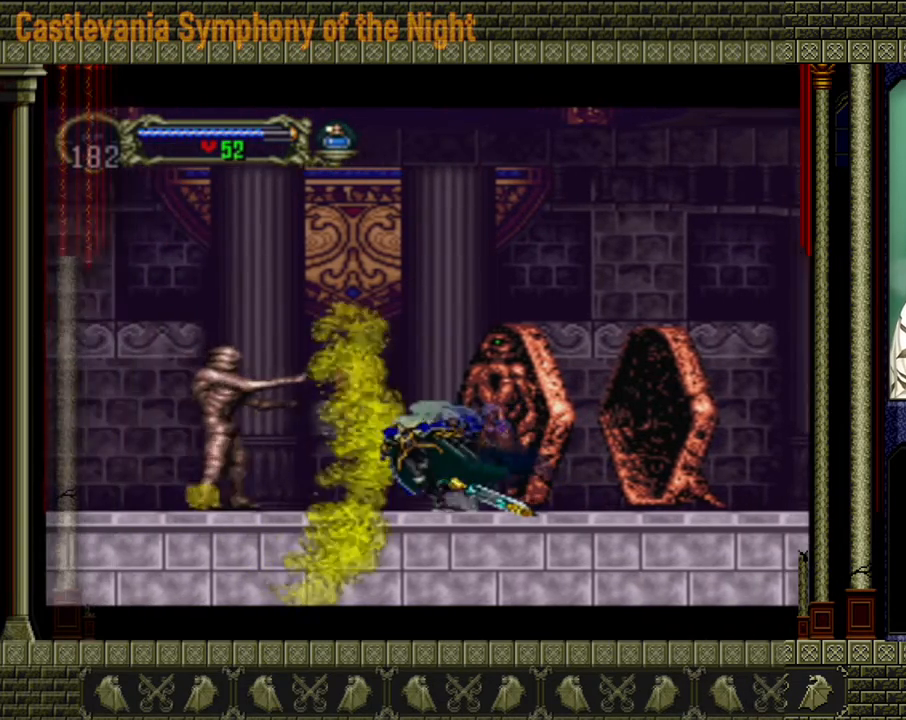
{"buttons": [], "left_stick": "right", "events": [[80, "X", "up"], [440, "left_stick", "right"]]}
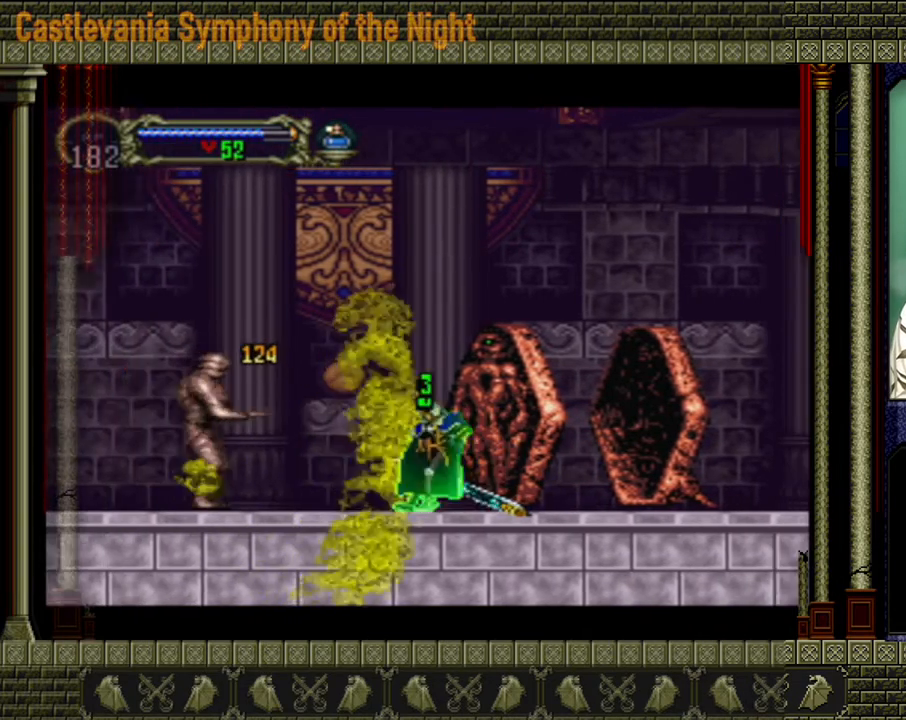
{"buttons": [], "left_stick": "down", "events": [[200, "left_stick", "down"]]}
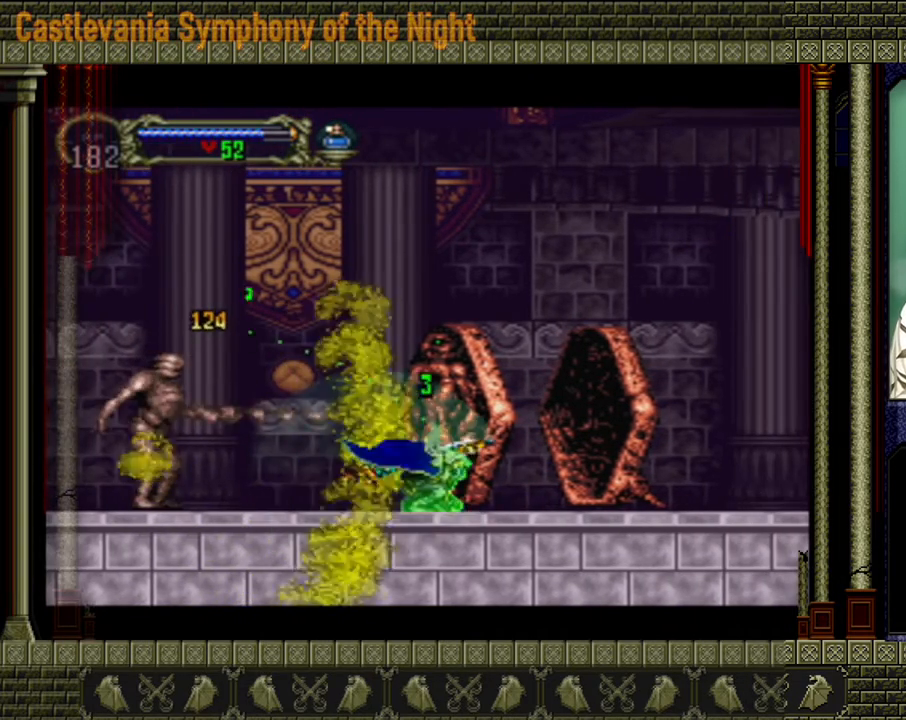
{"buttons": ["X"], "left_stick": "left", "events": [[280, "left_stick", "left"], [480, "X", "down"]]}
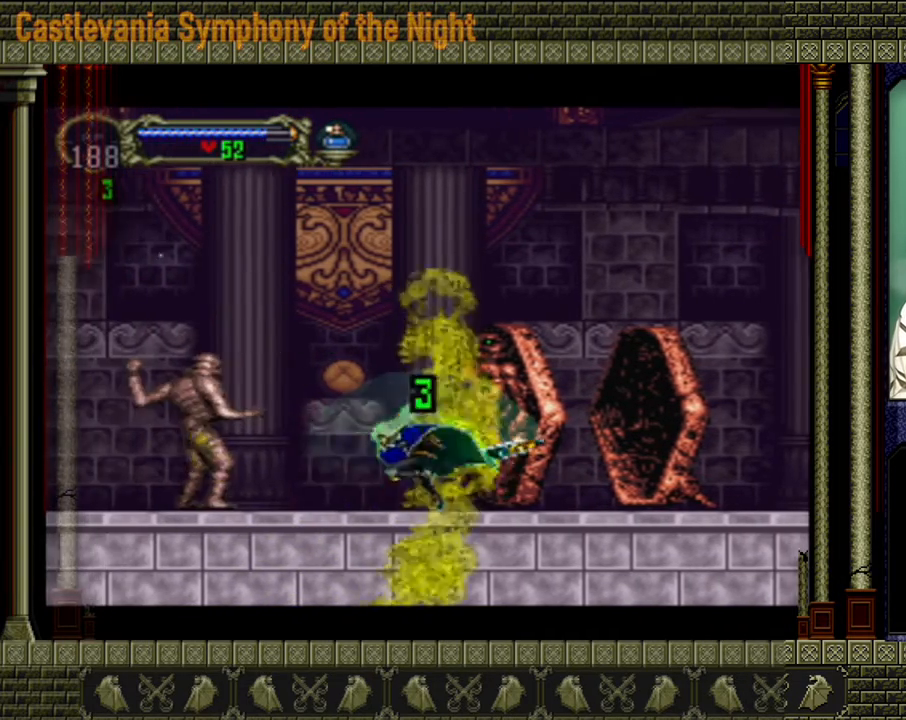
{"buttons": ["X"], "left_stick": "center", "events": [[40, "left_stick", "center"], [120, "X", "up"], [440, "X", "down"]]}
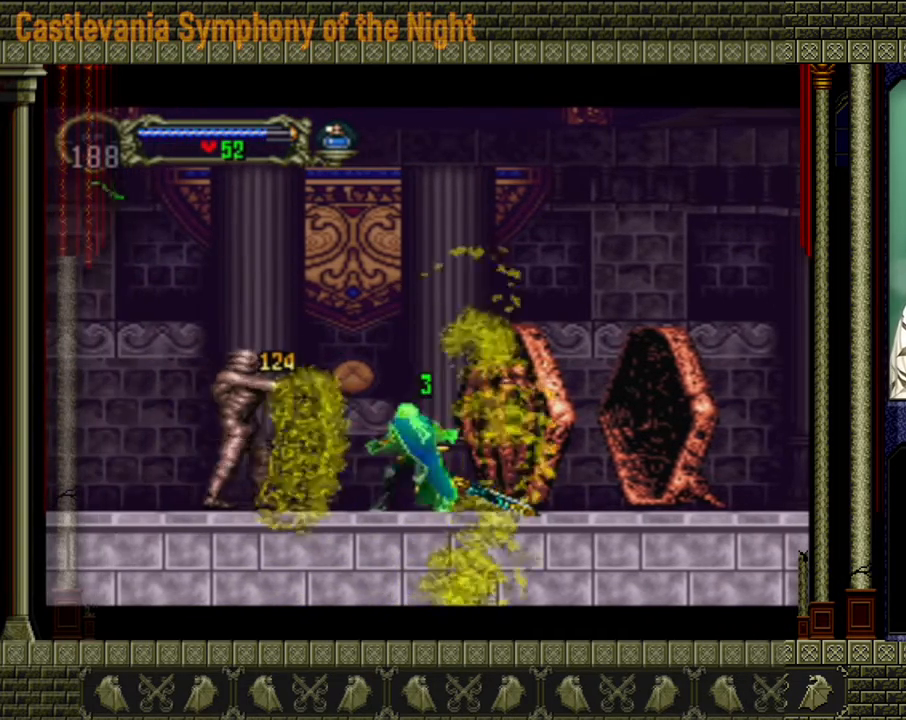
{"buttons": [], "left_stick": "down", "events": [[40, "X", "up"], [80, "left_stick", "down"], [240, "left_stick", "center"], [440, "X", "down"], [440, "left_stick", "down"], [520, "X", "up"]]}
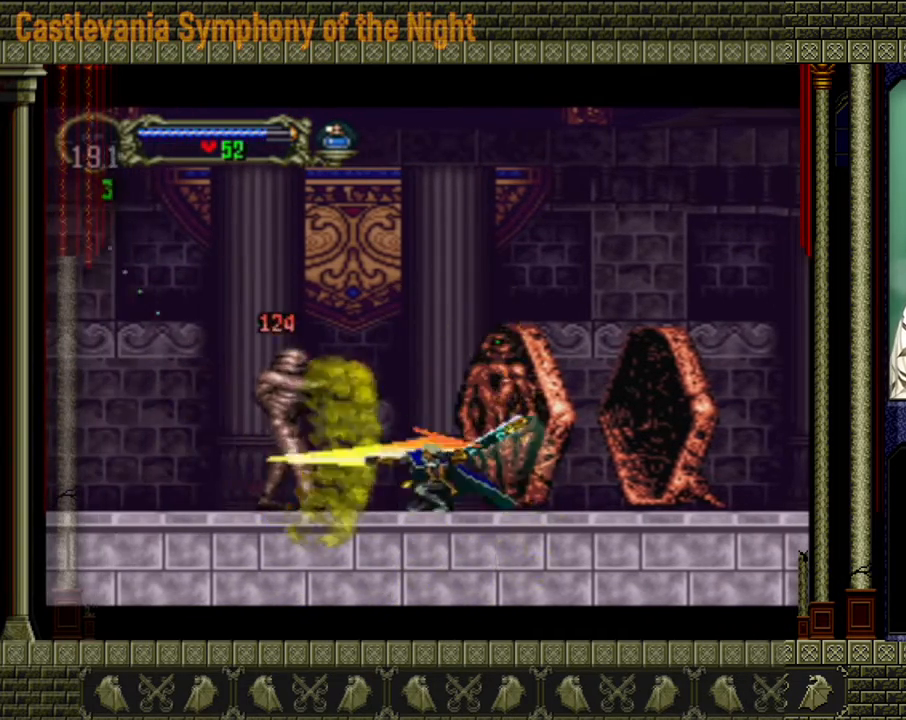
{"buttons": [], "left_stick": "right", "events": [[320, "left_stick", "right"]]}
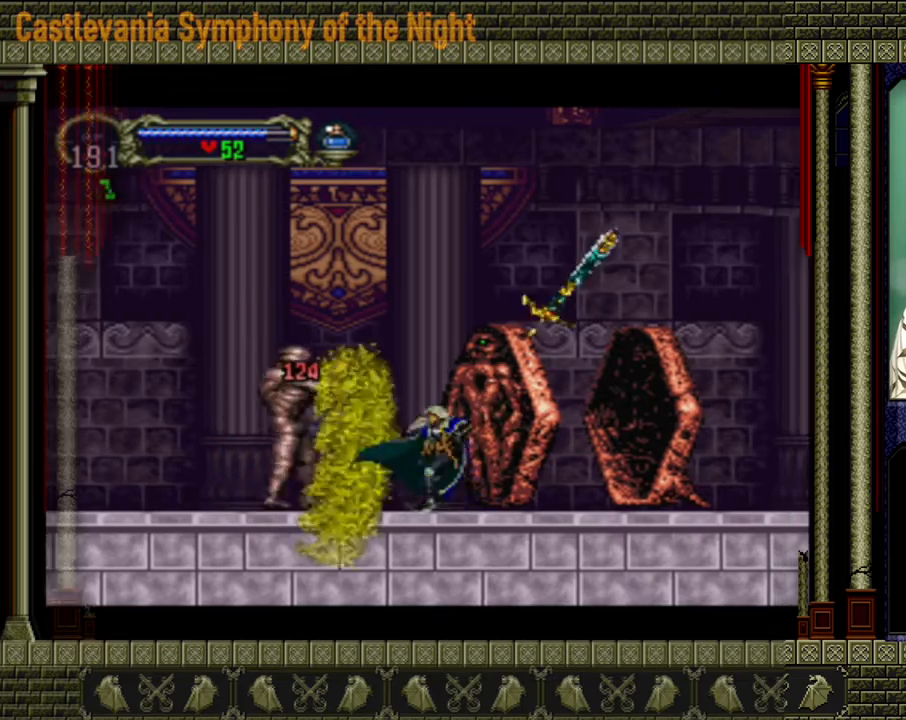
{"buttons": [], "left_stick": "center", "events": [[280, "left_stick", "left"], [400, "X", "down"], [440, "left_stick", "center"], [480, "X", "up"]]}
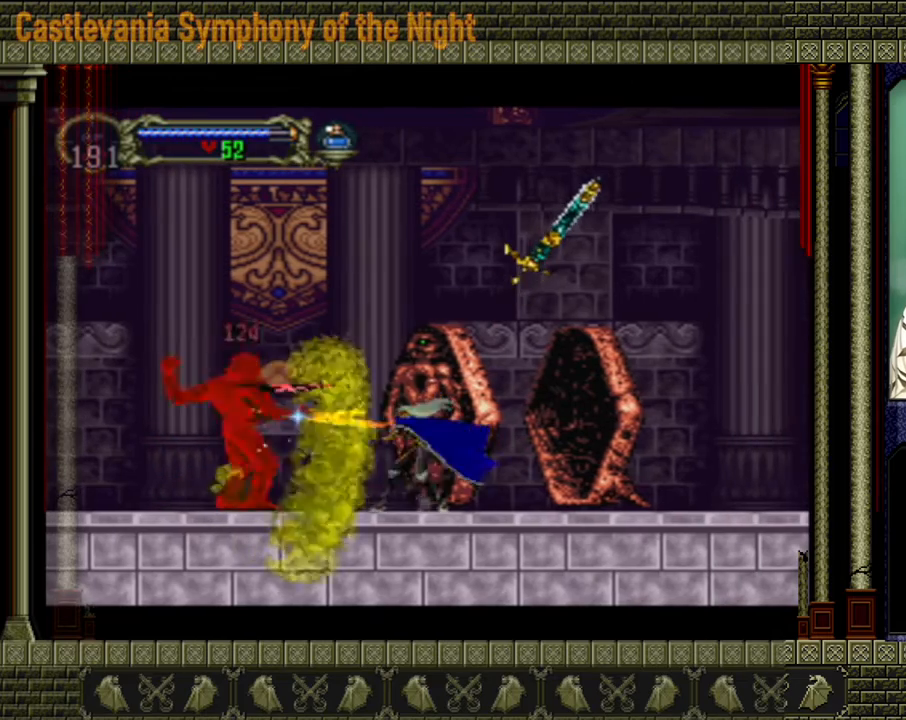
{"buttons": [], "left_stick": "down", "events": [[120, "left_stick", "down"]]}
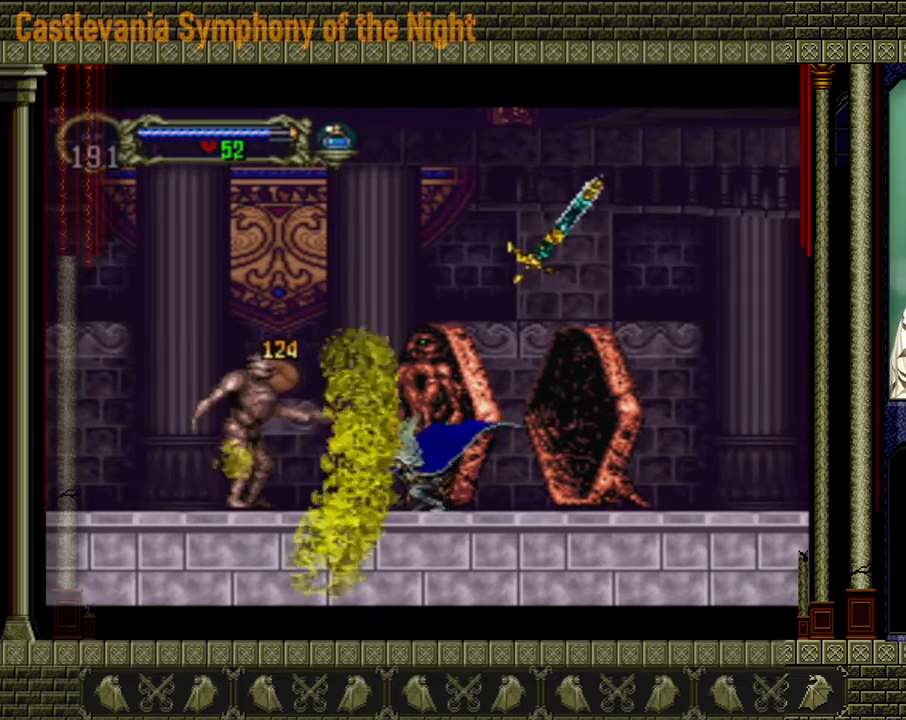
{"buttons": ["X"], "left_stick": "down", "events": [[80, "X", "down"], [240, "X", "up"], [280, "X", "down"], [440, "X", "up"], [520, "X", "down"]]}
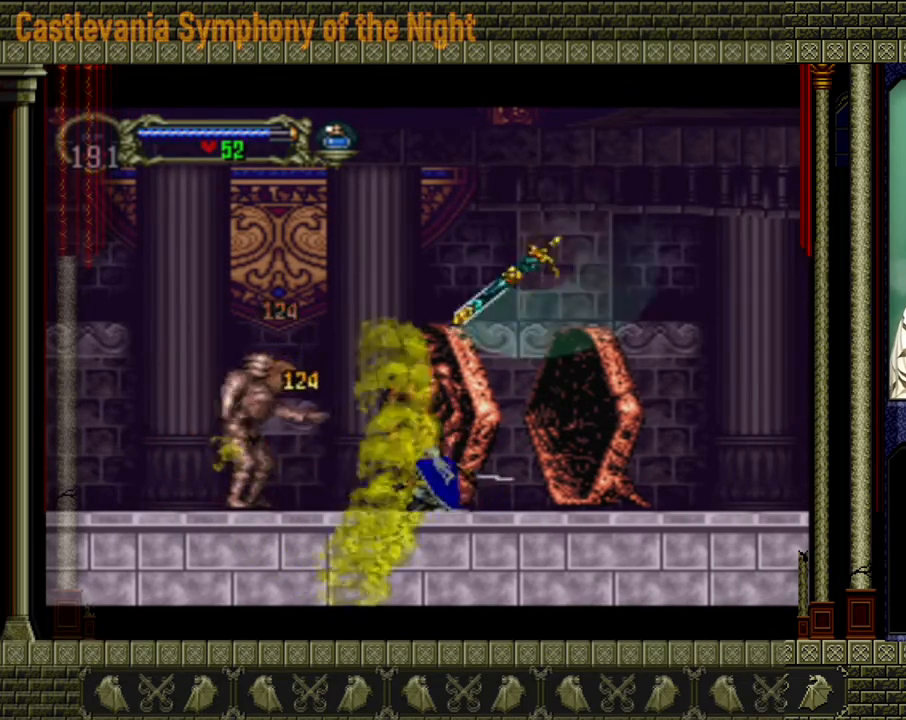
{"buttons": ["X"], "left_stick": "down", "events": [[240, "X", "up"], [320, "X", "down"], [400, "X", "up"], [480, "X", "down"]]}
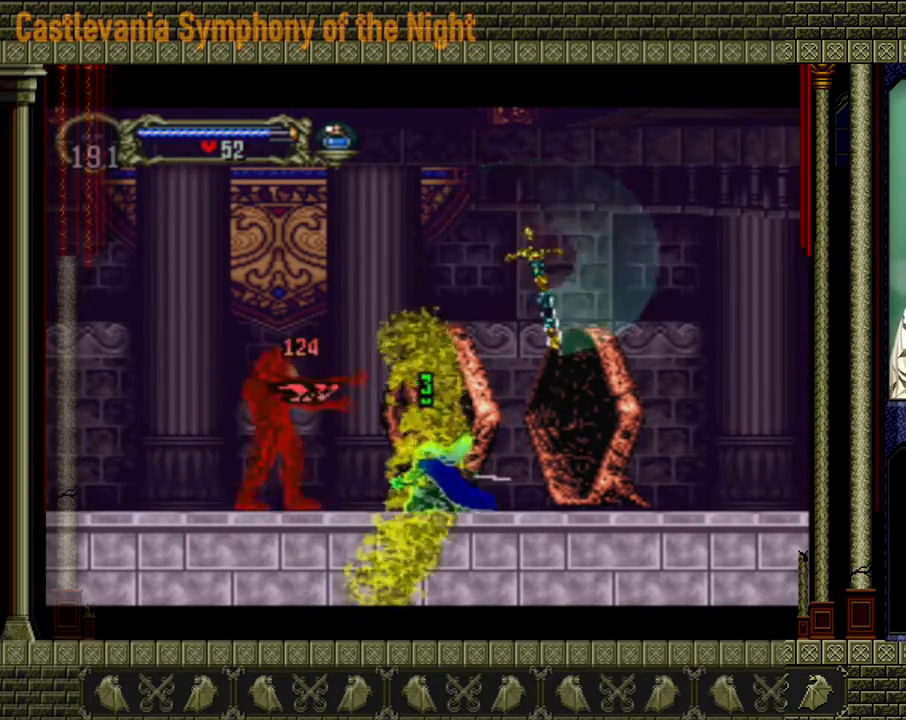
{"buttons": [], "left_stick": "right", "events": [[40, "X", "up"], [120, "X", "down"], [360, "X", "up"], [520, "left_stick", "right"]]}
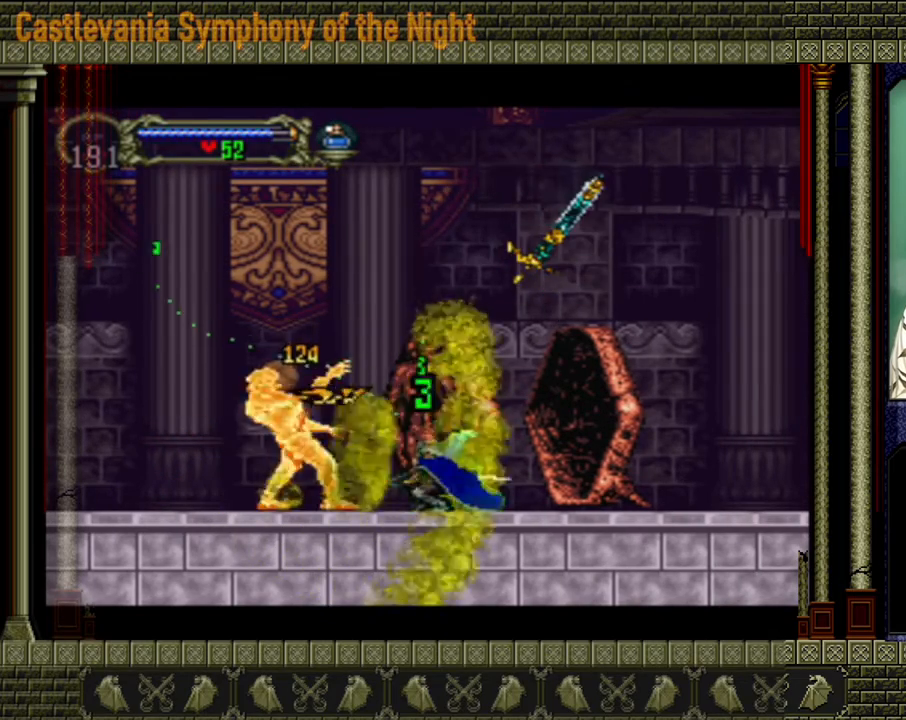
{"buttons": [], "left_stick": "right", "events": []}
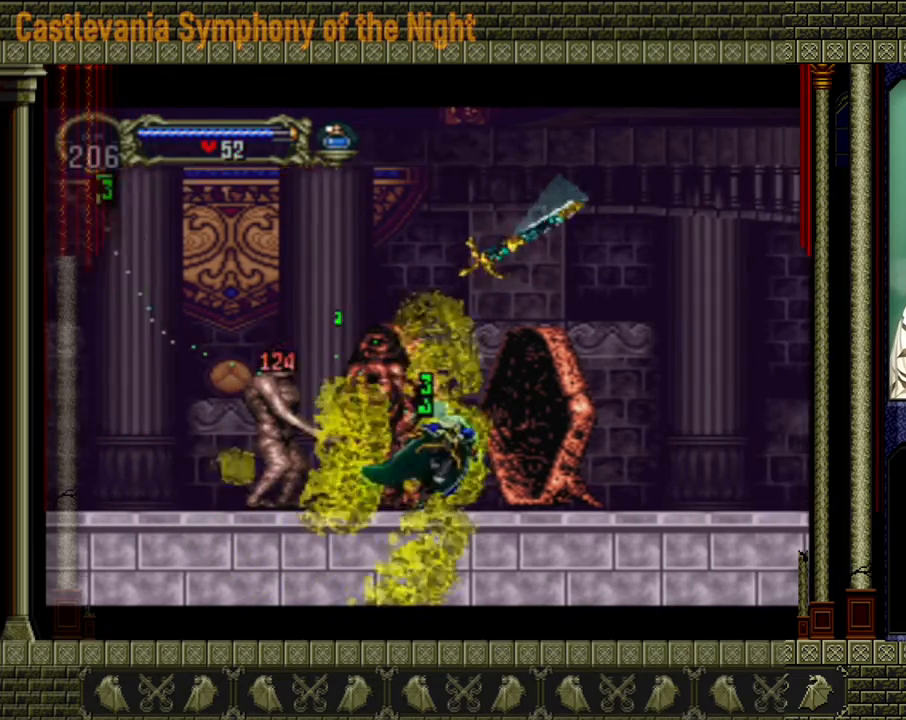
{"buttons": [], "left_stick": "right", "events": []}
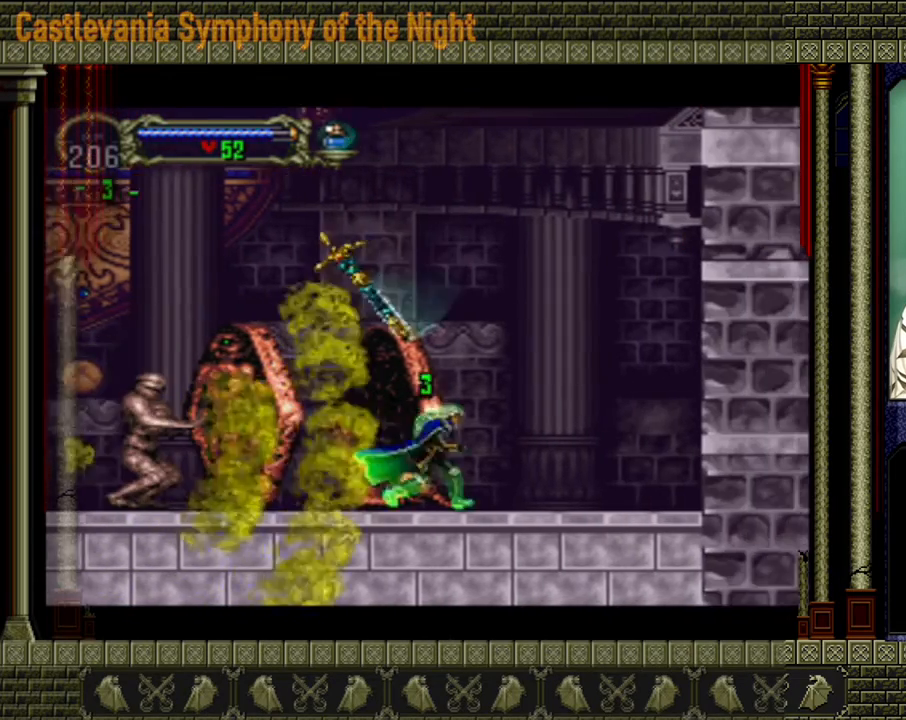
{"buttons": [], "left_stick": "center", "events": [[160, "left_stick", "left"], [360, "left_stick", "center"]]}
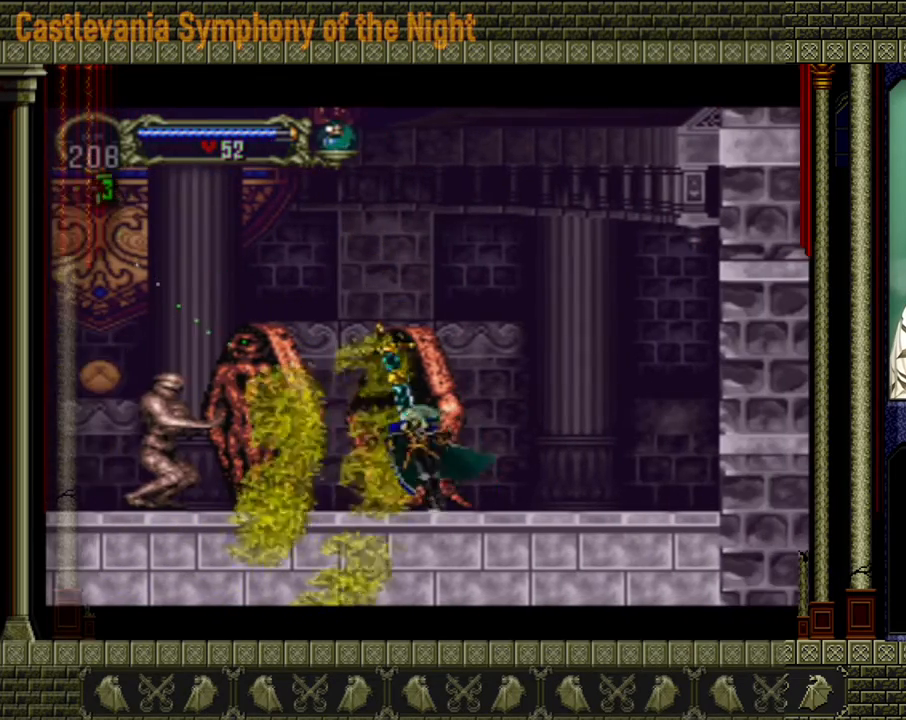
{"buttons": [], "left_stick": "center", "events": [[280, "left_stick", "right"], [520, "left_stick", "center"]]}
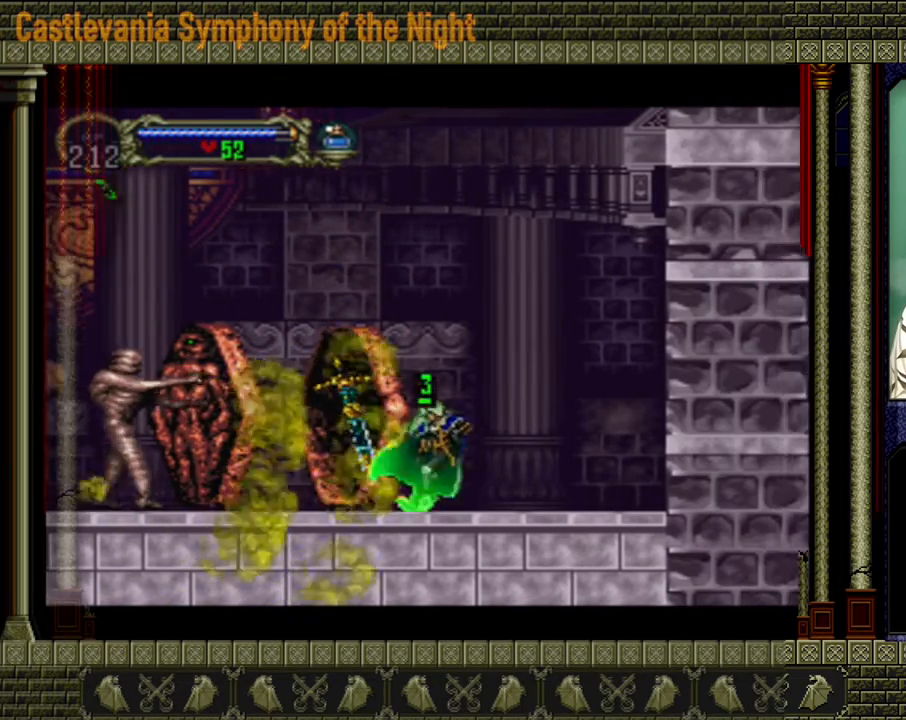
{"buttons": [], "left_stick": "down-left", "events": [[80, "left_stick", "left"], [280, "left_stick", "center"], [360, "left_stick", "down-left"]]}
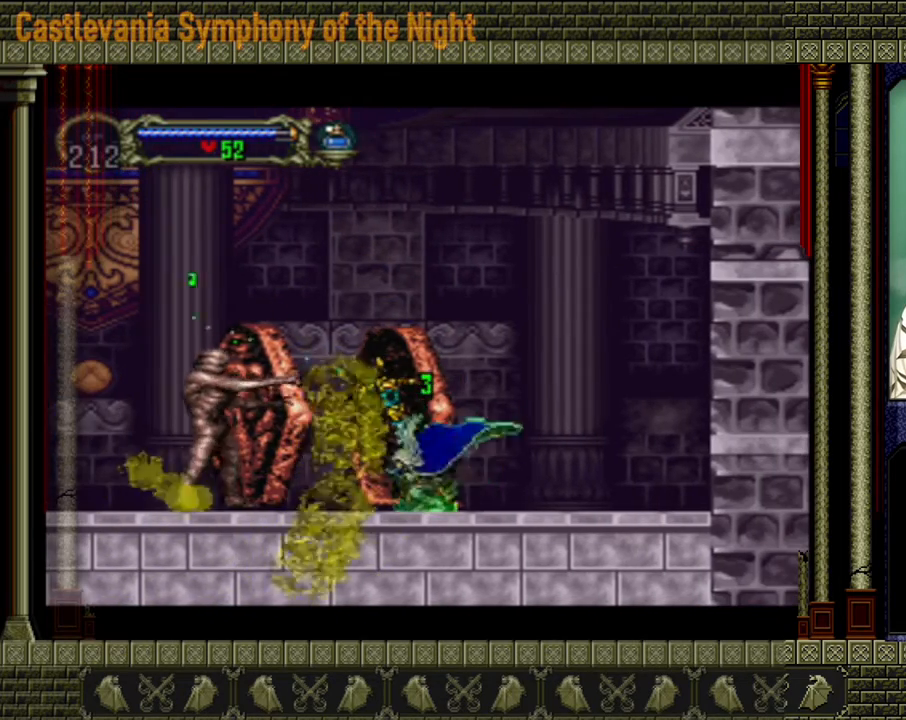
{"buttons": ["X"], "left_stick": "down-left", "events": [[40, "X", "down"], [200, "X", "up"], [240, "X", "down"], [360, "X", "up"], [440, "X", "down"]]}